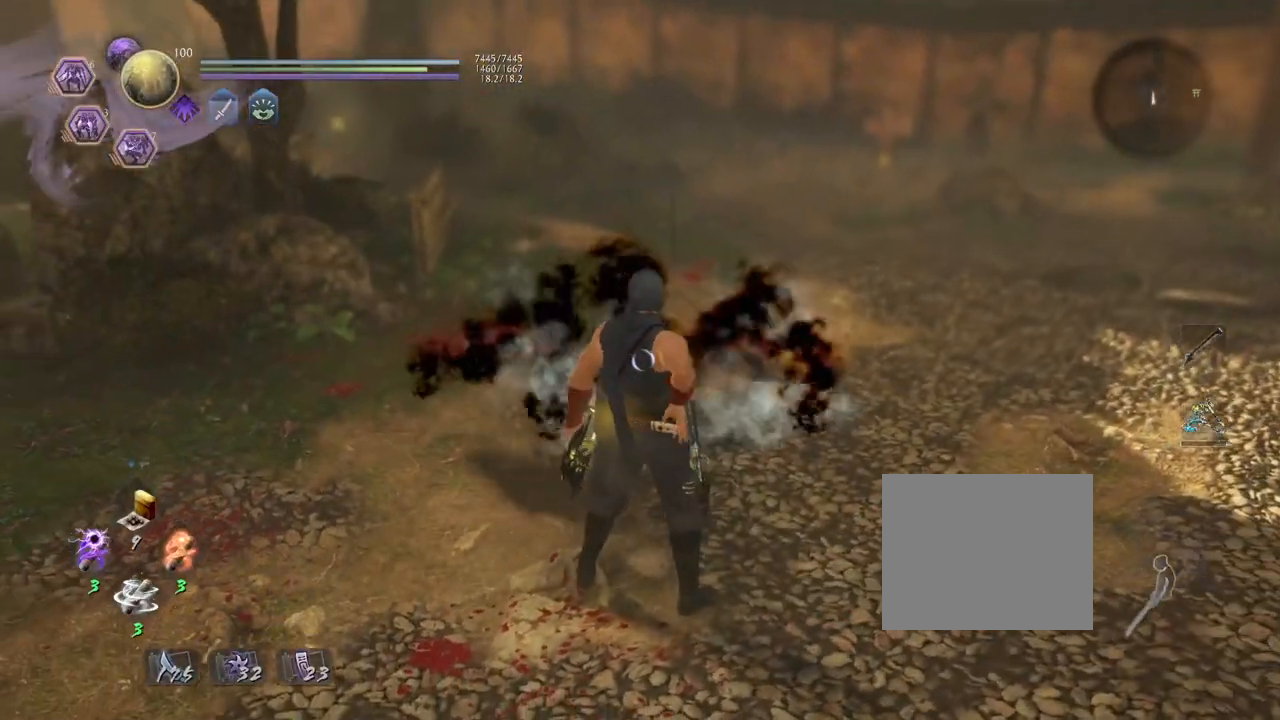
Gameplay with a controller (PlayStation layout); each line is a JSON object with the inputs held at the frame after it. "events" lists button and stick changes between this image and that frame as [ms after this image, input, new state], when the widget could be followed in between.
{"buttons": [], "left_stick": "center", "right_stick": "center", "events": []}
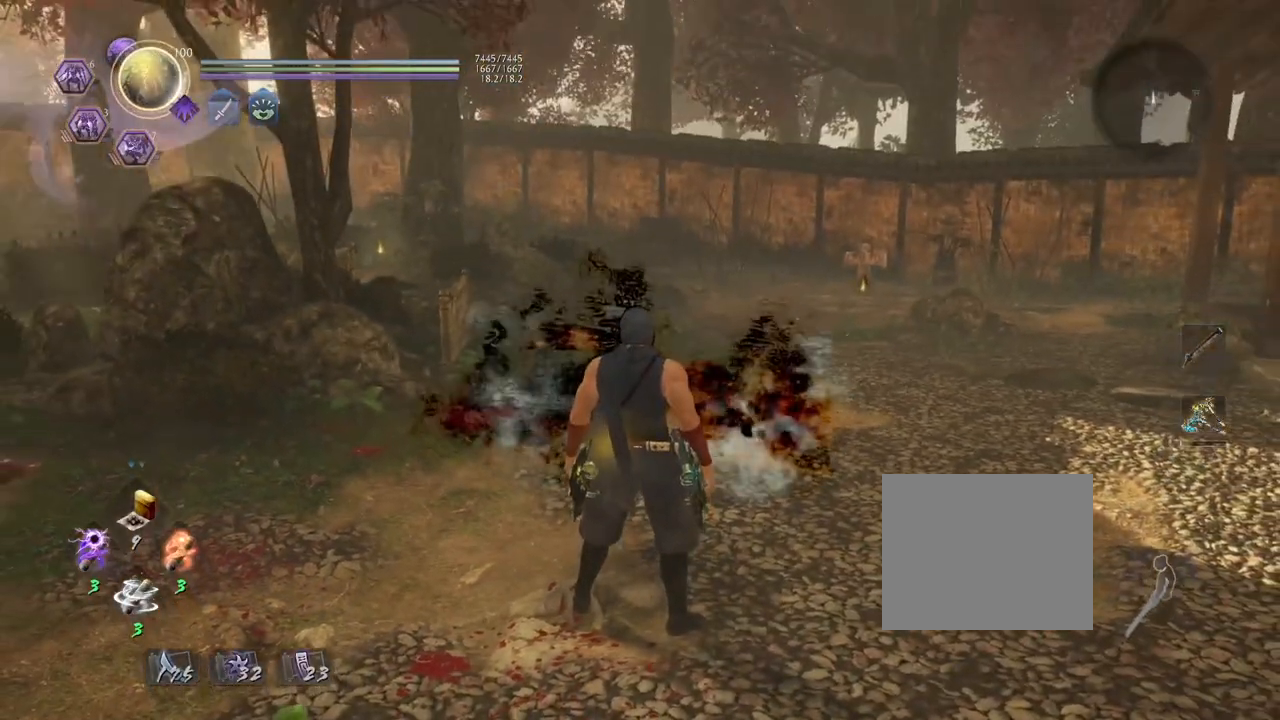
{"buttons": [], "left_stick": "up", "right_stick": "center", "events": [[383, "left_stick", "up"]]}
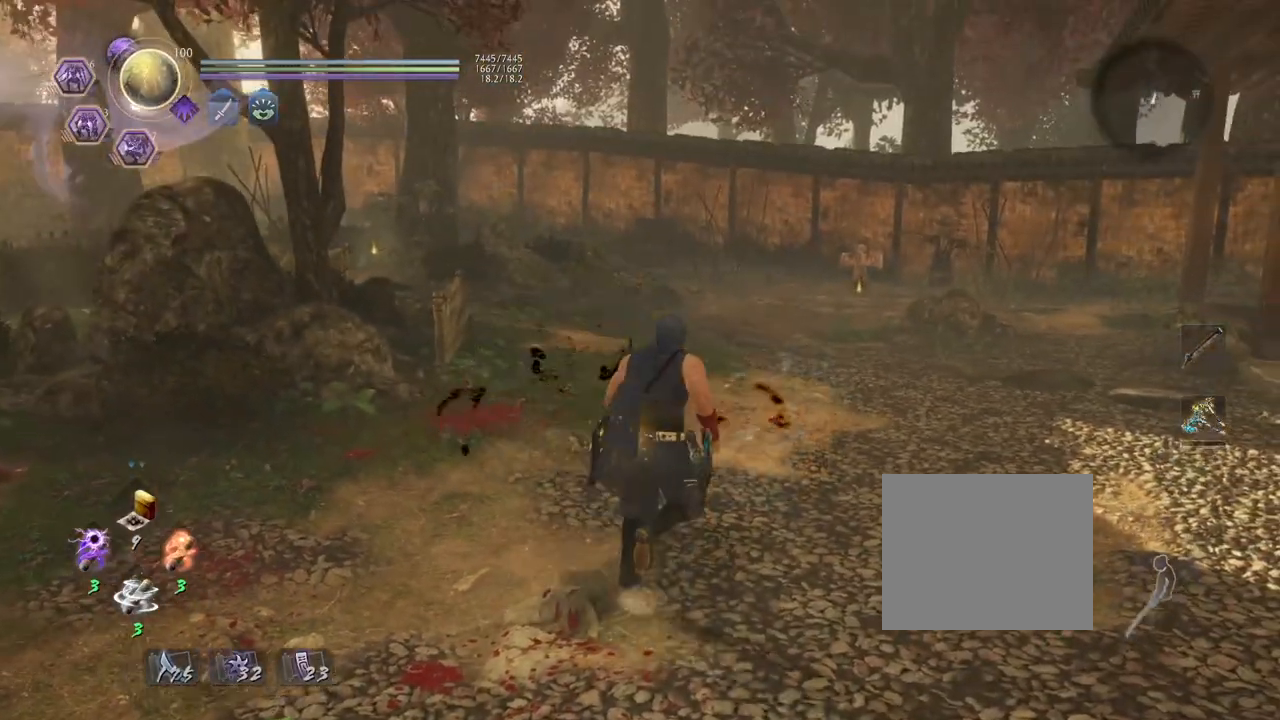
{"buttons": [], "left_stick": "up", "right_stick": "center", "events": []}
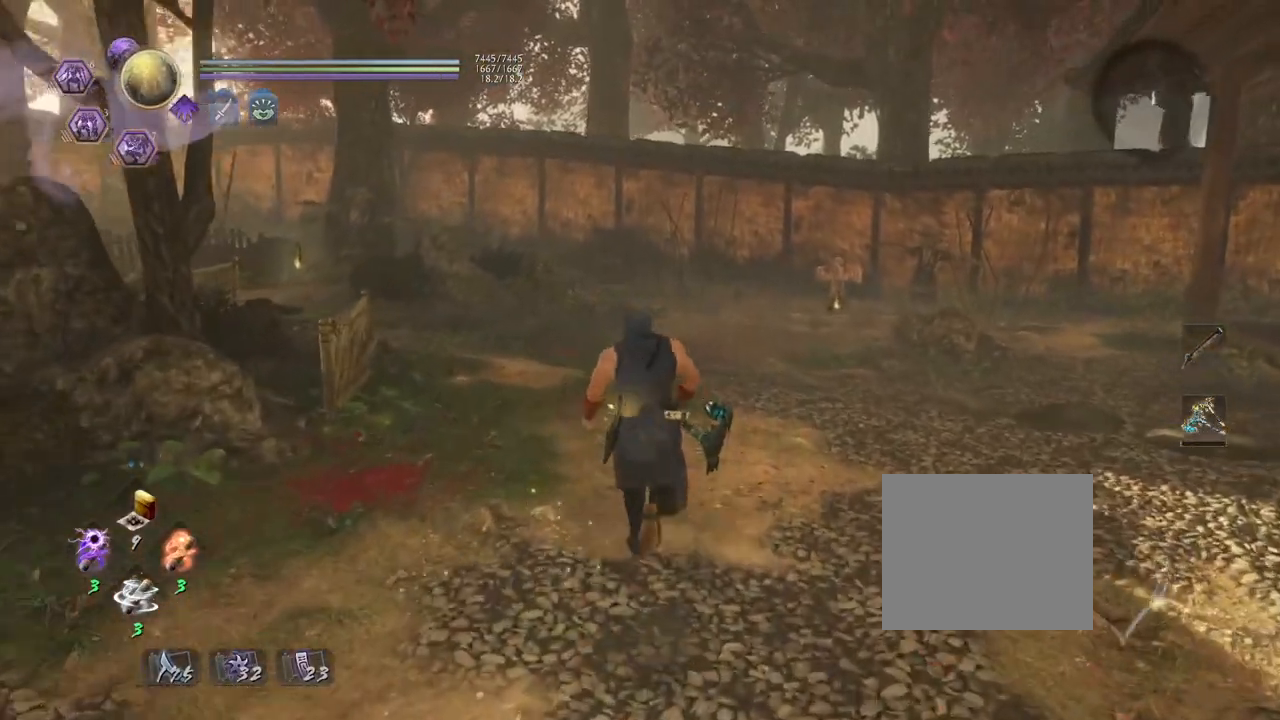
{"buttons": [], "left_stick": "center", "right_stick": "center", "events": [[167, "left_stick", "center"]]}
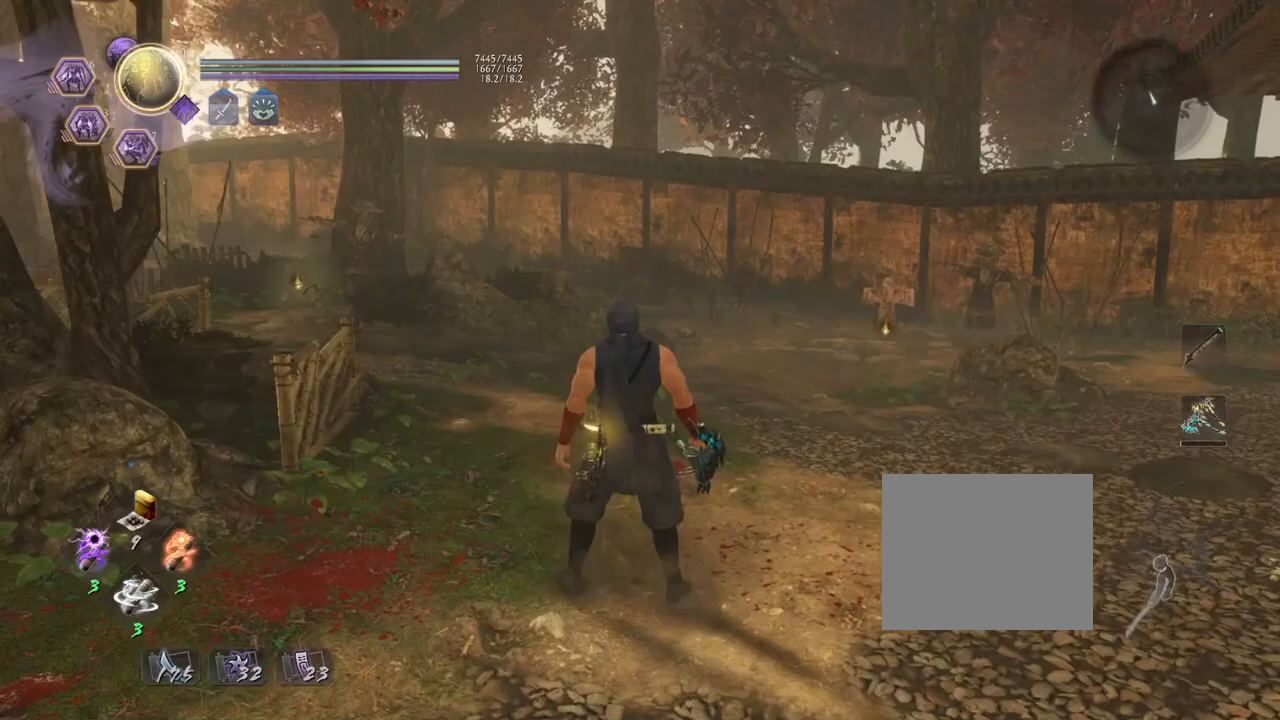
{"buttons": [], "left_stick": "down", "right_stick": "center", "events": [[483, "left_stick", "down"]]}
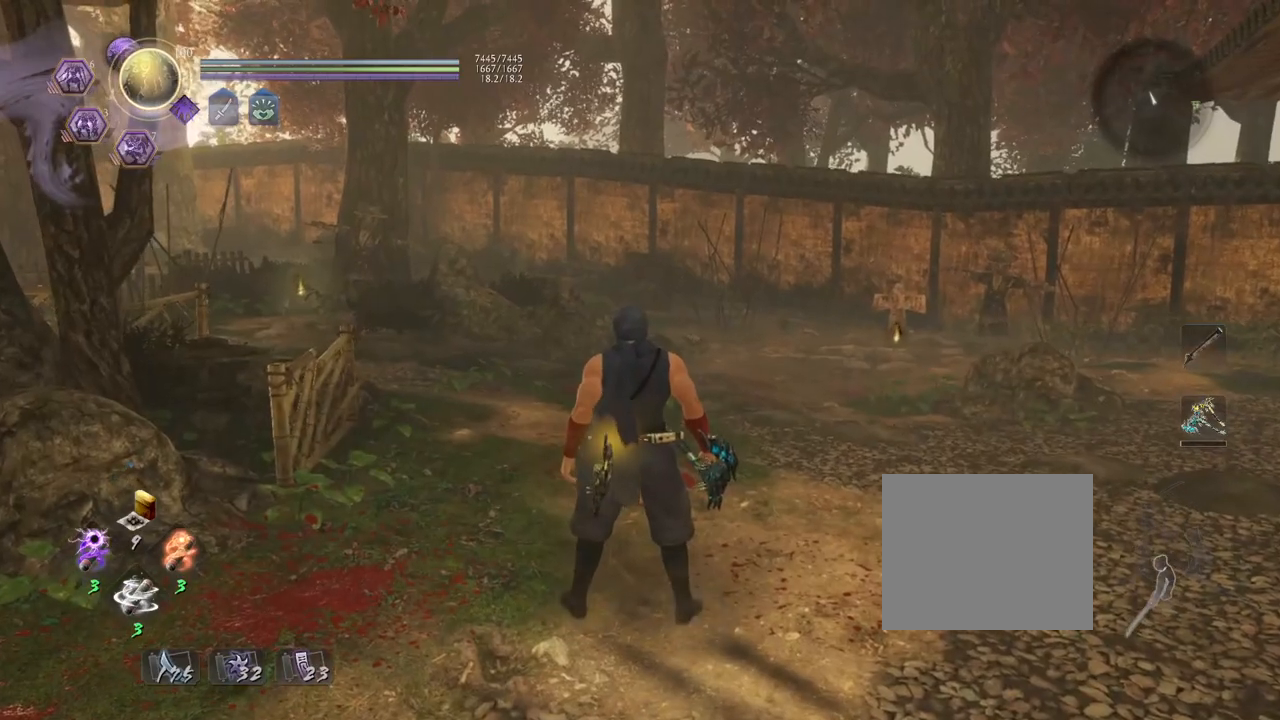
{"buttons": [], "left_stick": "down-left", "right_stick": "center", "events": [[500, "left_stick", "down-left"]]}
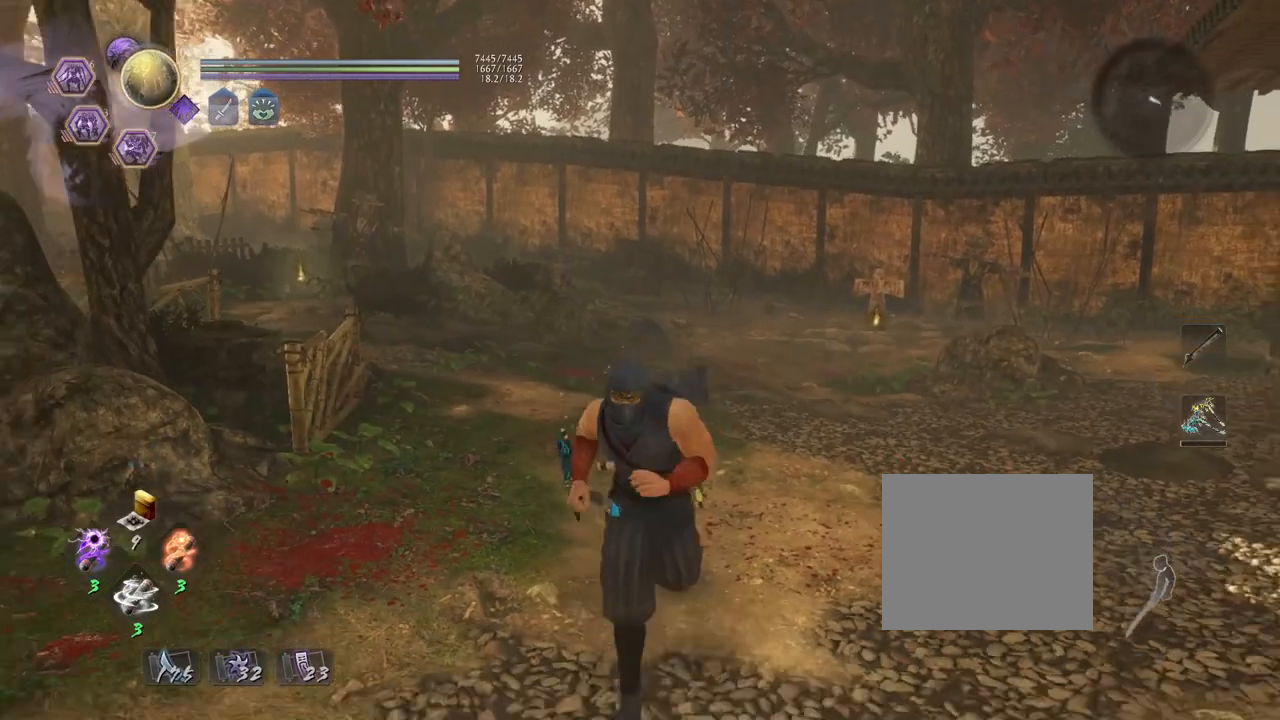
{"buttons": [], "left_stick": "down-left", "right_stick": "down-right", "events": [[450, "right_stick", "down-right"]]}
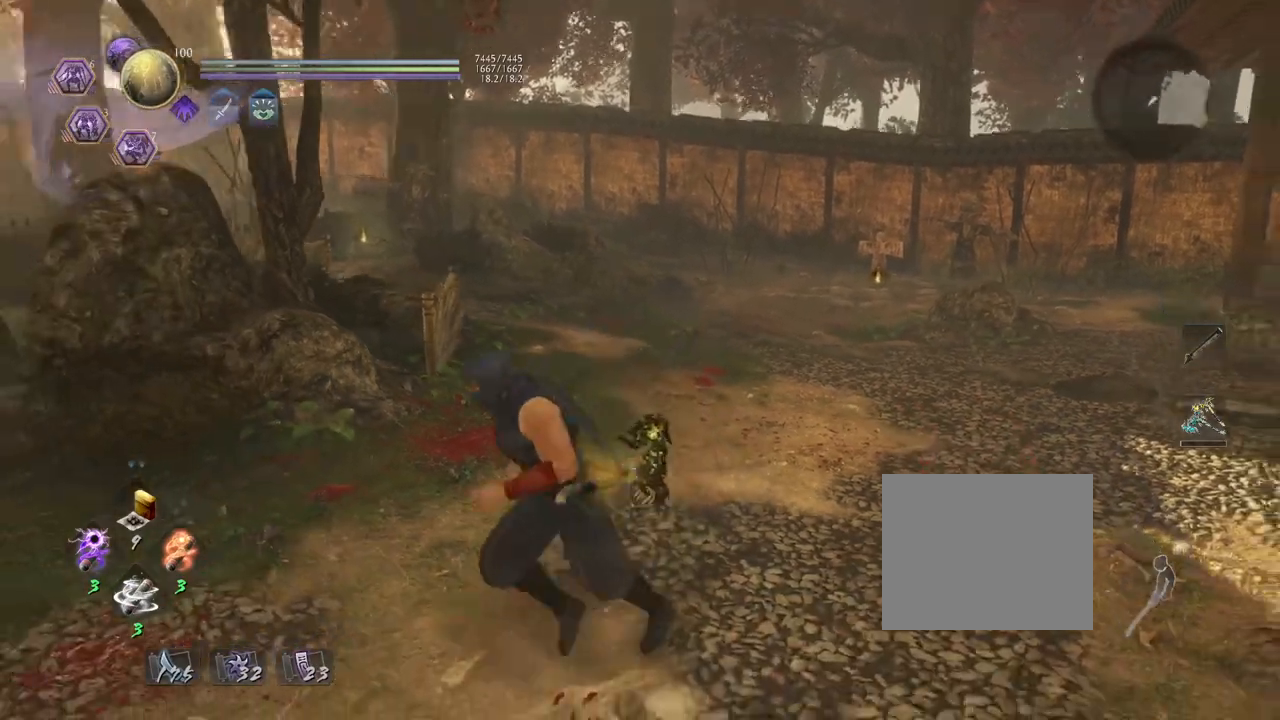
{"buttons": [], "left_stick": "up-right", "right_stick": "center", "events": [[17, "left_stick", "left"], [167, "left_stick", "up-left"], [267, "left_stick", "up"], [267, "right_stick", "center"], [400, "left_stick", "up-right"]]}
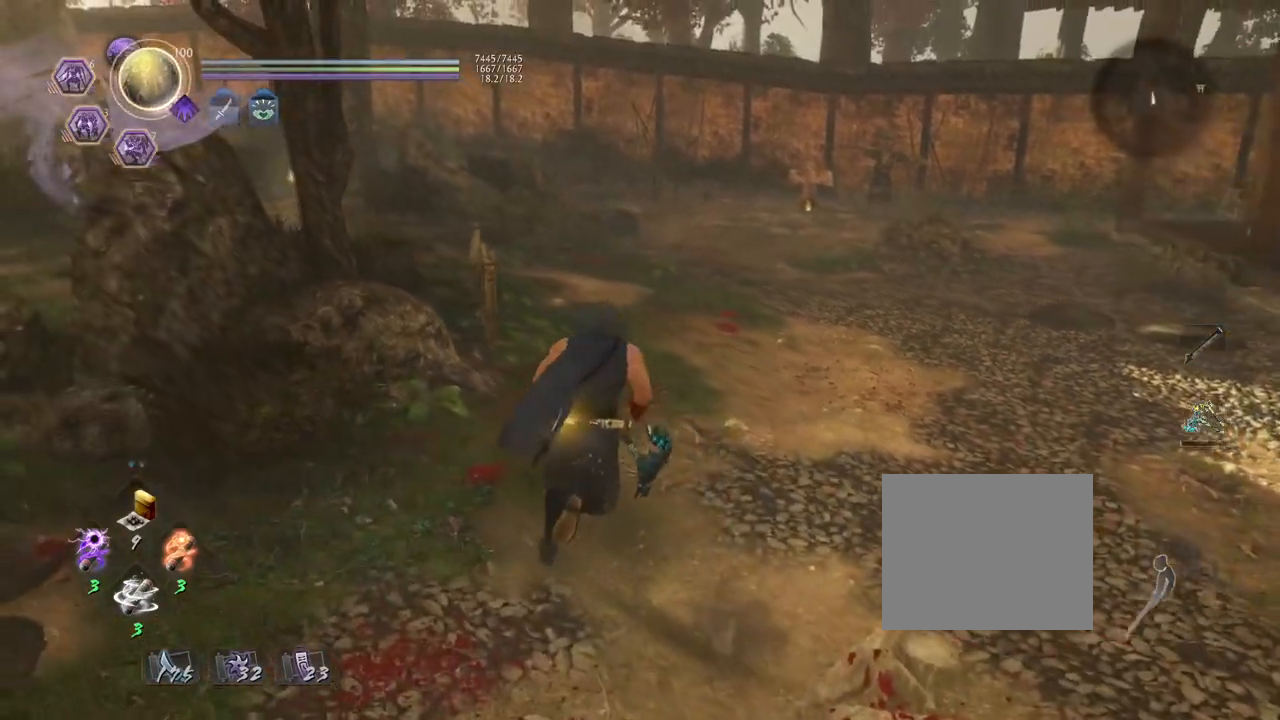
{"buttons": ["SQUARE"], "left_stick": "up", "right_stick": "center", "events": [[33, "SQUARE", "down"], [367, "left_stick", "up"]]}
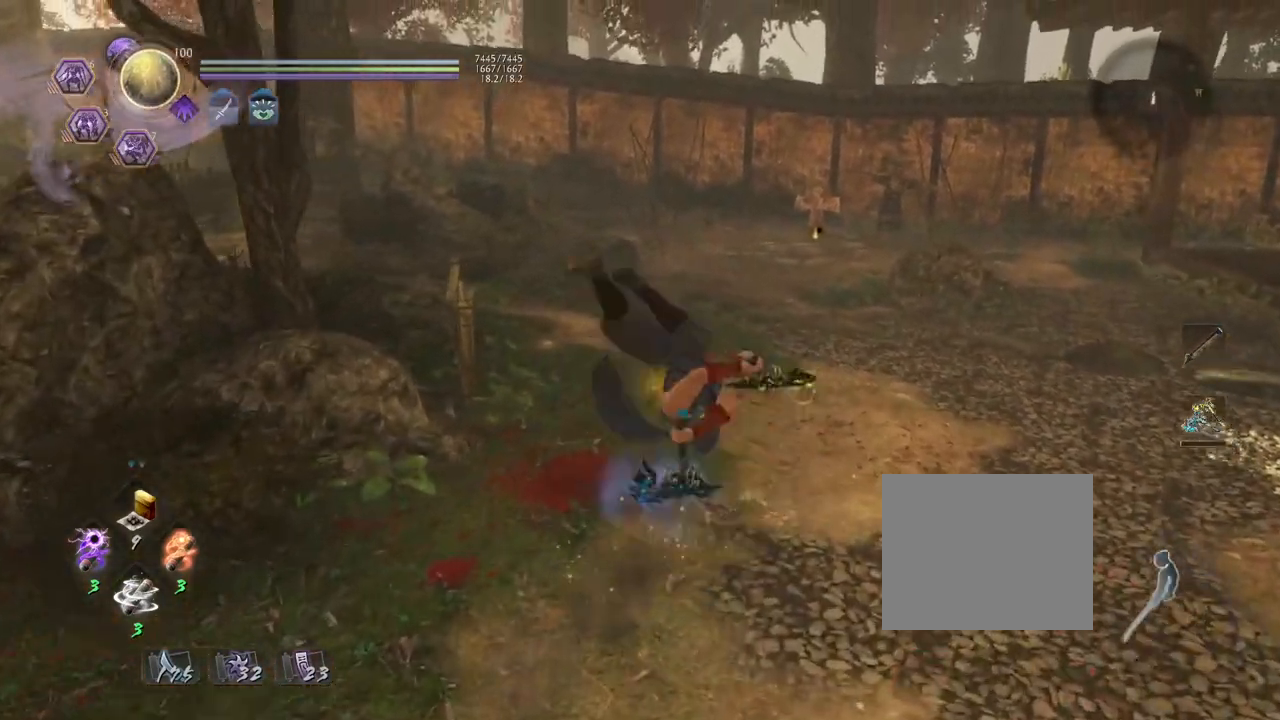
{"buttons": [], "left_stick": "up", "right_stick": "center", "events": [[383, "SQUARE", "up"]]}
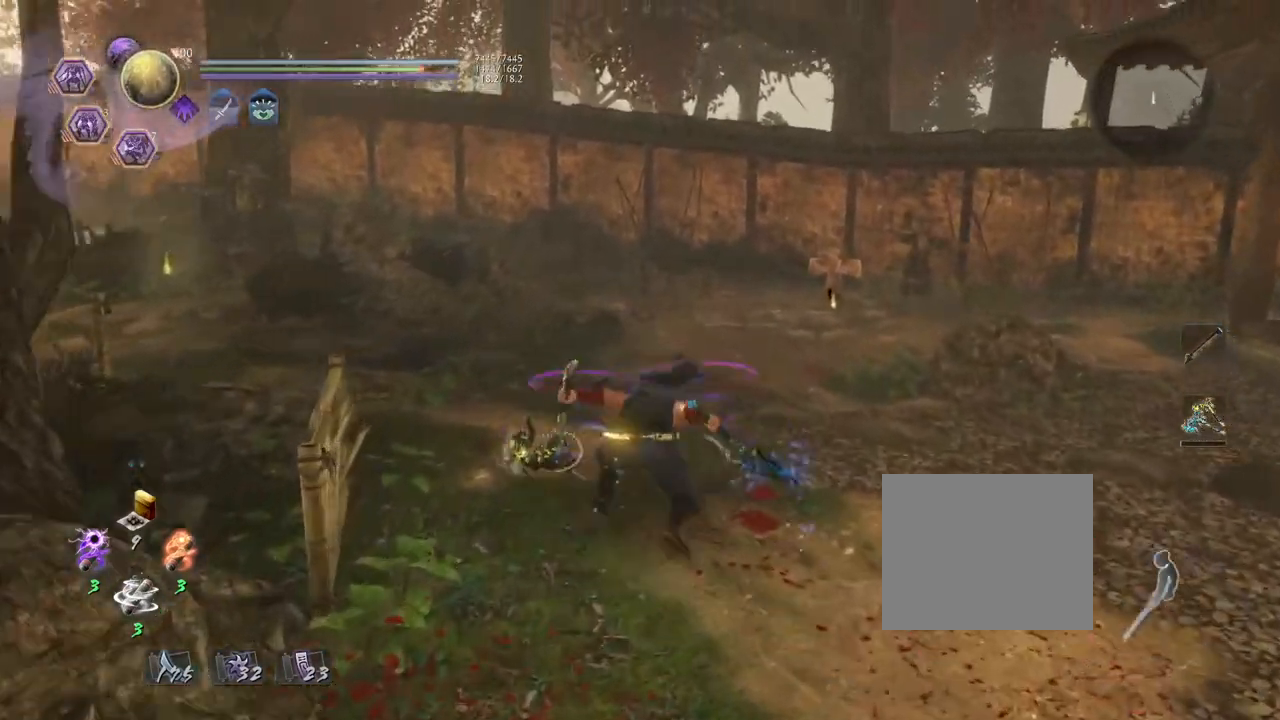
{"buttons": [], "left_stick": "up-right", "right_stick": "center", "events": [[33, "R1", "down"], [167, "R1", "up"], [217, "left_stick", "up-right"]]}
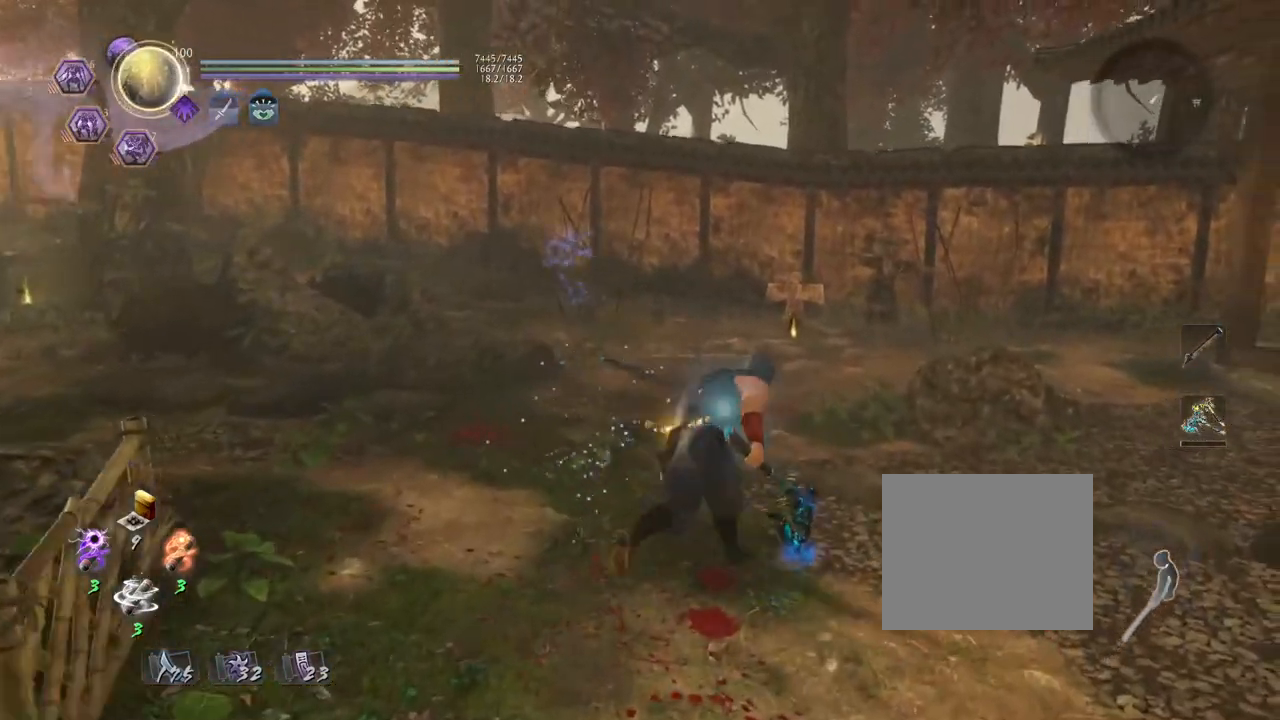
{"buttons": [], "left_stick": "center", "right_stick": "center", "events": [[83, "left_stick", "up"], [367, "left_stick", "center"]]}
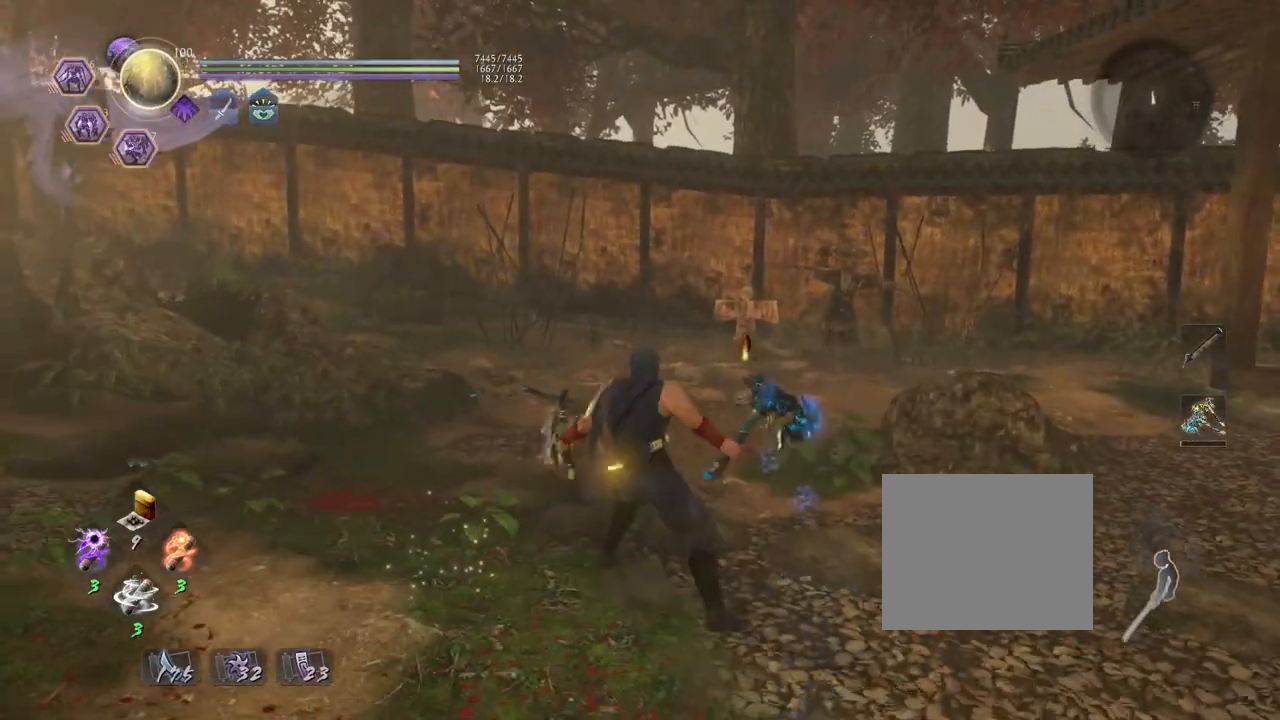
{"buttons": [], "left_stick": "down", "right_stick": "down-right", "events": [[50, "left_stick", "right"], [117, "left_stick", "down-right"], [167, "right_stick", "down"], [400, "right_stick", "down-right"], [417, "left_stick", "down"]]}
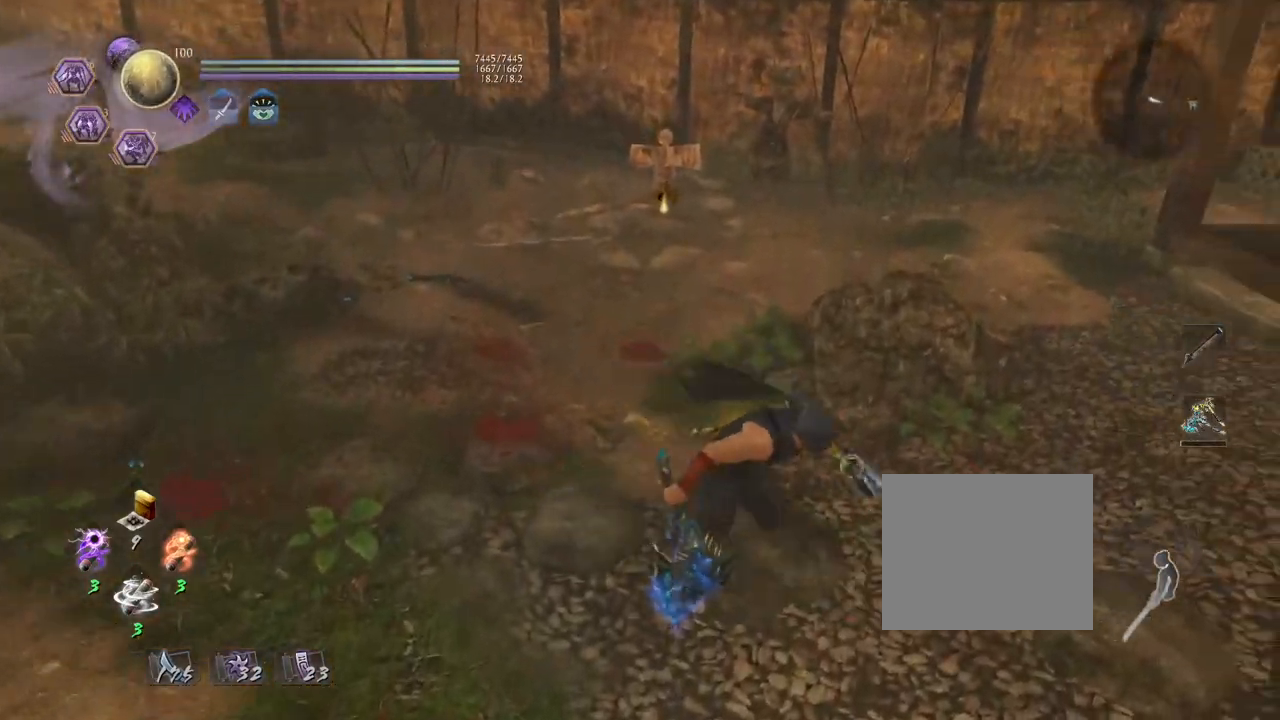
{"buttons": [], "left_stick": "right", "right_stick": "right", "events": [[67, "right_stick", "right"], [350, "left_stick", "down-right"], [500, "left_stick", "right"]]}
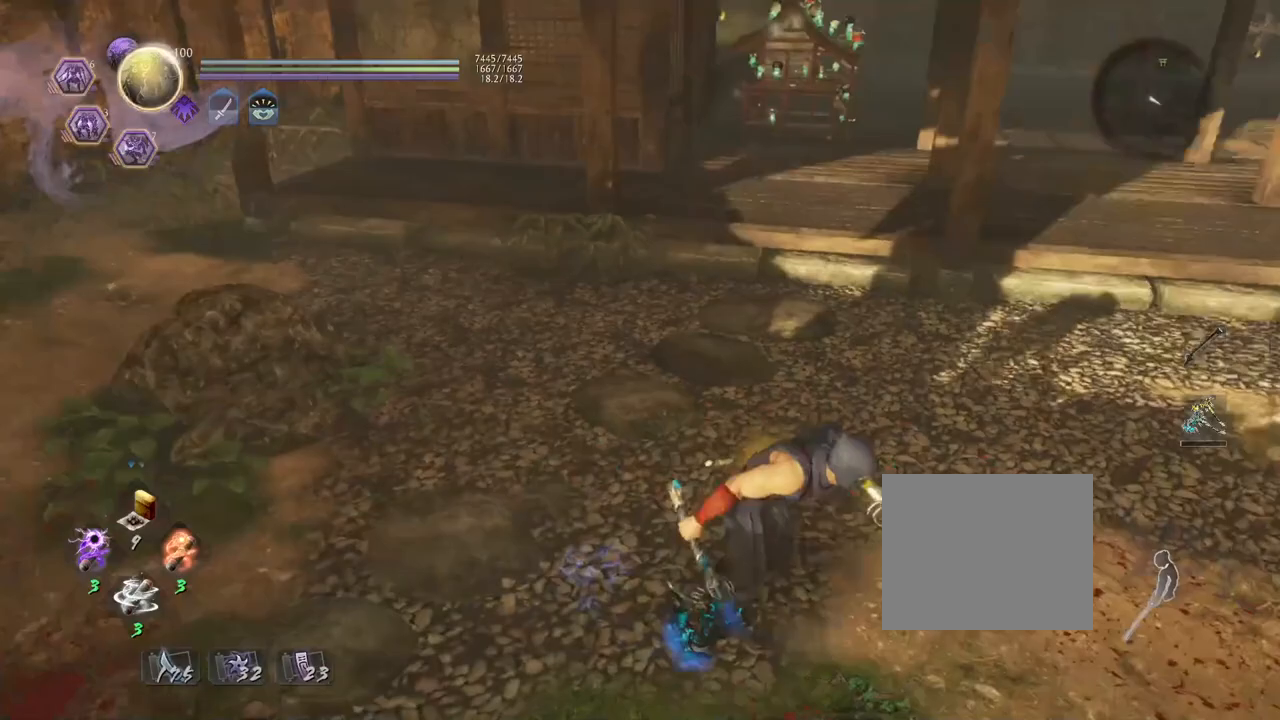
{"buttons": ["SQUARE"], "left_stick": "up-right", "right_stick": "center", "events": [[67, "right_stick", "center"], [100, "left_stick", "up-right"], [283, "SQUARE", "down"]]}
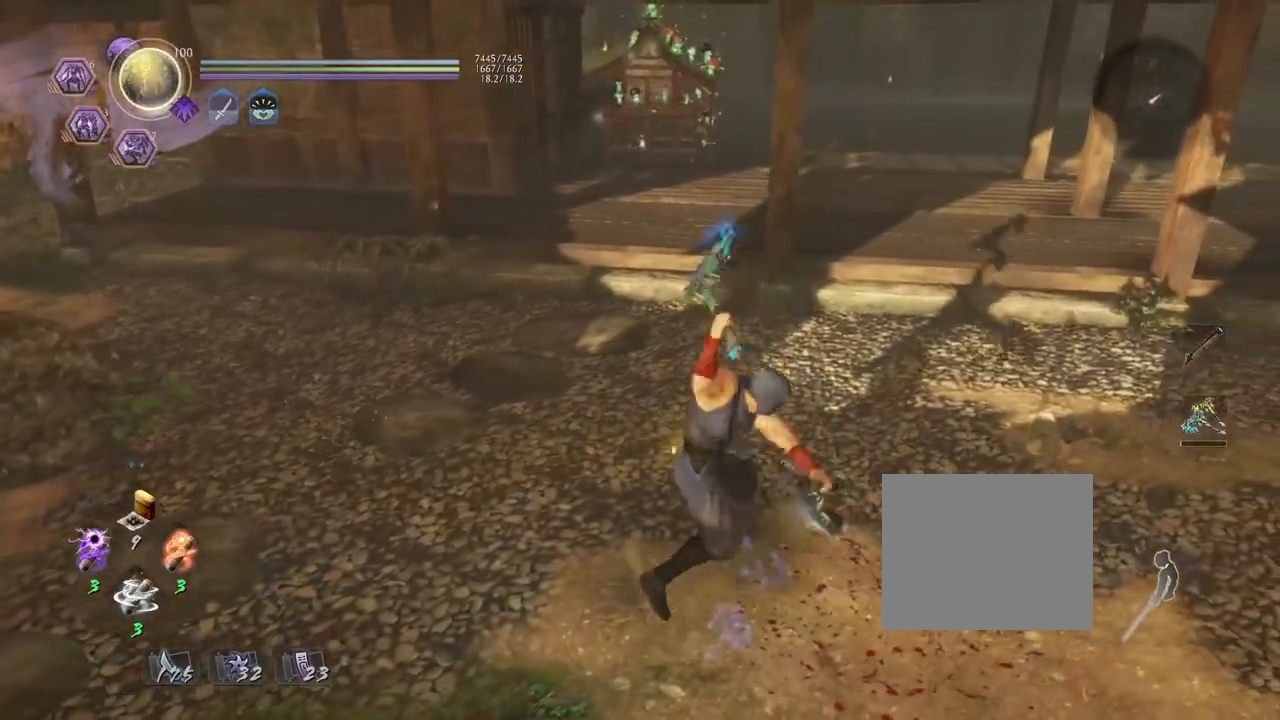
{"buttons": [], "left_stick": "down-left", "right_stick": "center", "events": [[33, "left_stick", "right"], [200, "left_stick", "down-right"], [350, "SQUARE", "up"], [450, "left_stick", "down-left"]]}
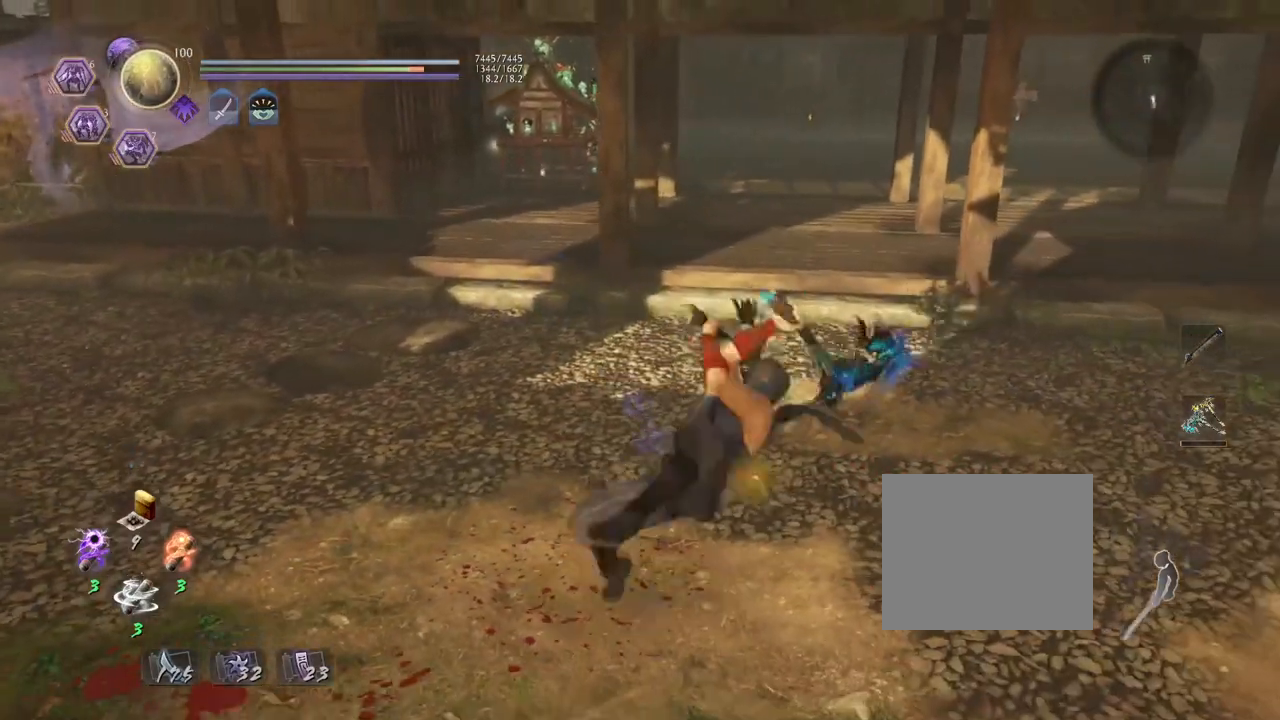
{"buttons": [], "left_stick": "up", "right_stick": "center", "events": [[83, "left_stick", "left"], [200, "left_stick", "up-left"], [333, "left_stick", "up"], [350, "R1", "down"], [500, "R1", "up"]]}
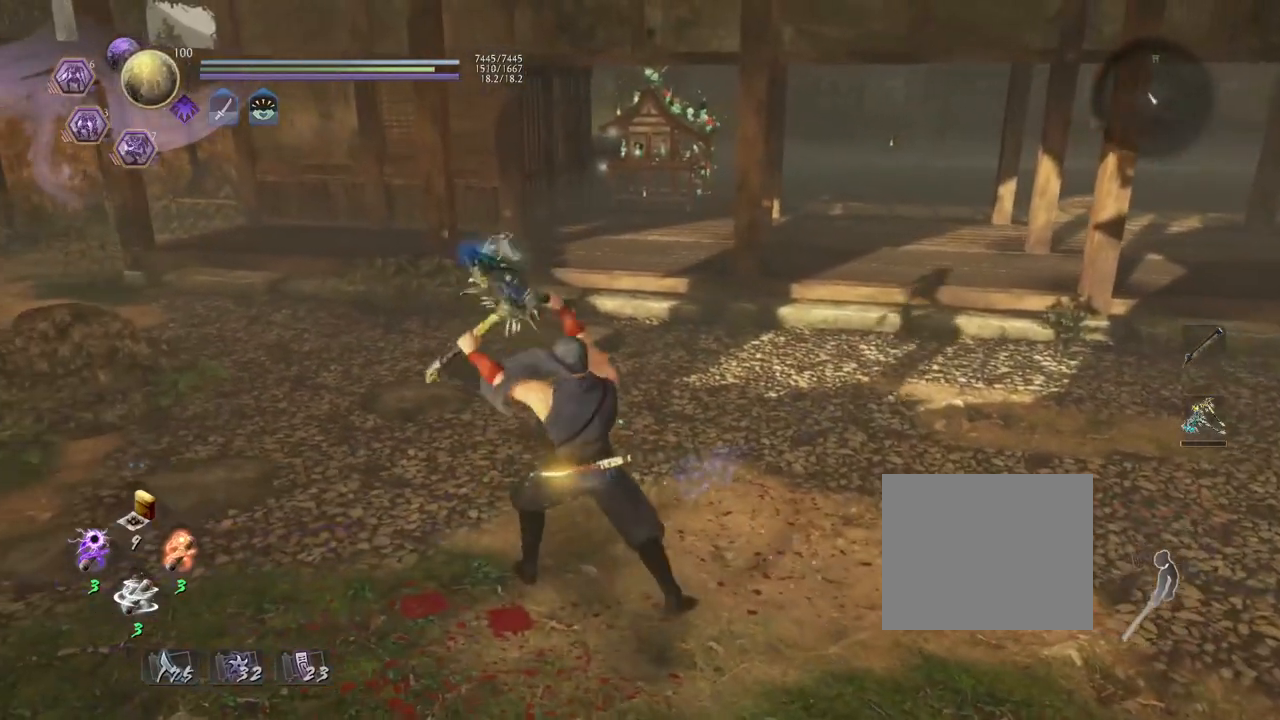
{"buttons": ["SQUARE"], "left_stick": "up-right", "right_stick": "center", "events": [[17, "left_stick", "up-right"], [300, "SQUARE", "down"]]}
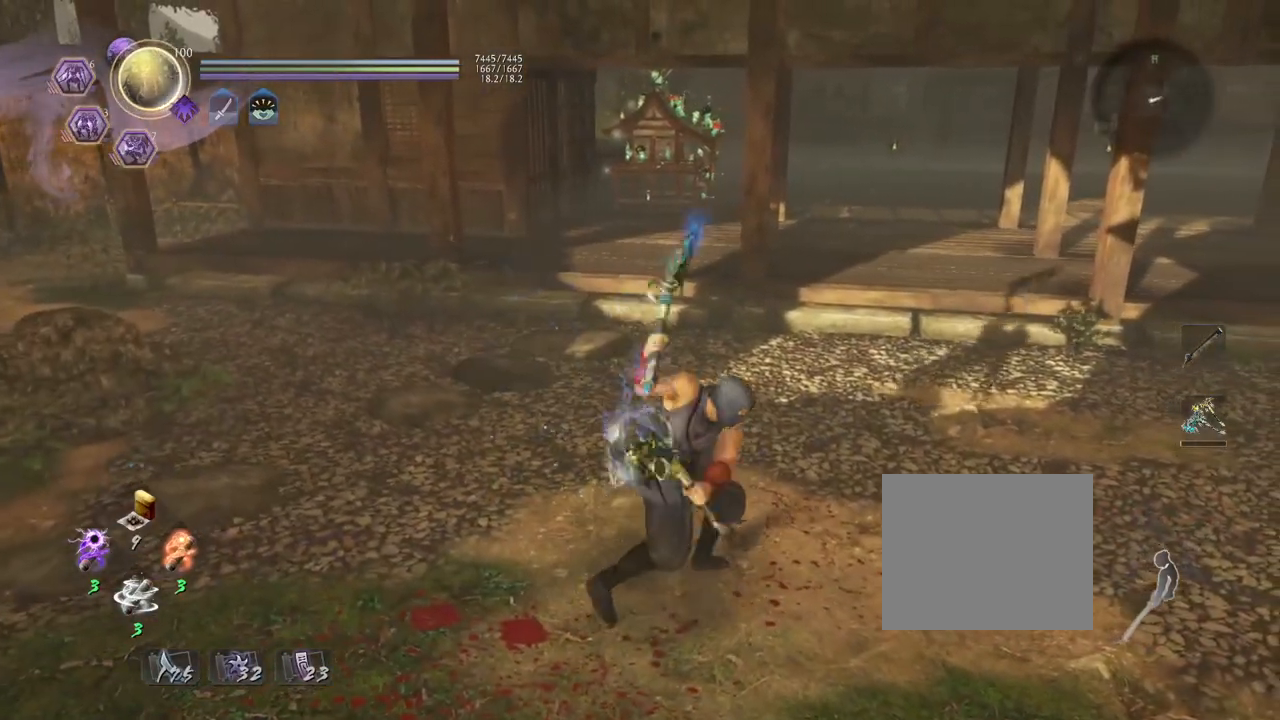
{"buttons": [], "left_stick": "down-left", "right_stick": "center", "events": [[150, "left_stick", "right"], [300, "left_stick", "down-right"], [450, "left_stick", "down-left"], [500, "SQUARE", "up"]]}
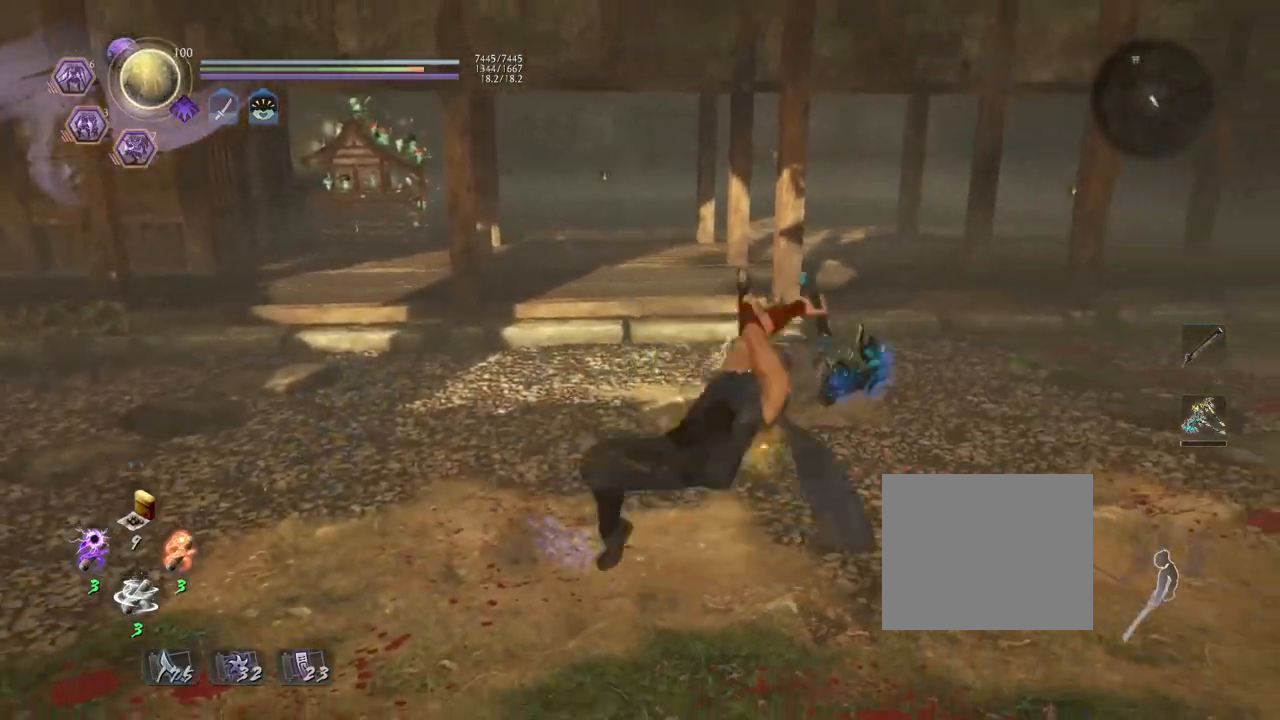
{"buttons": ["R1"], "left_stick": "up-left", "right_stick": "left", "events": [[83, "left_stick", "left"], [133, "right_stick", "down-left"], [200, "left_stick", "up-left"], [383, "right_stick", "left"], [400, "R1", "down"]]}
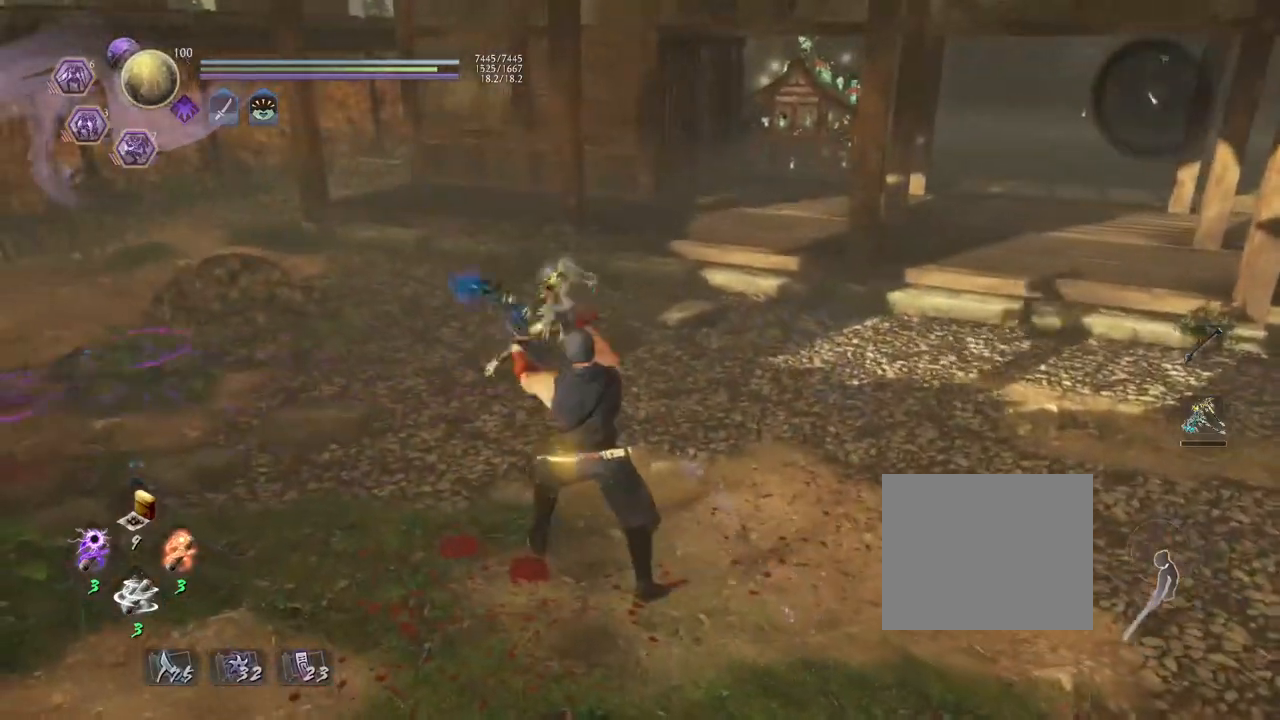
{"buttons": [], "left_stick": "up-left", "right_stick": "left", "events": [[67, "R1", "up"], [283, "right_stick", "center"], [350, "right_stick", "left"]]}
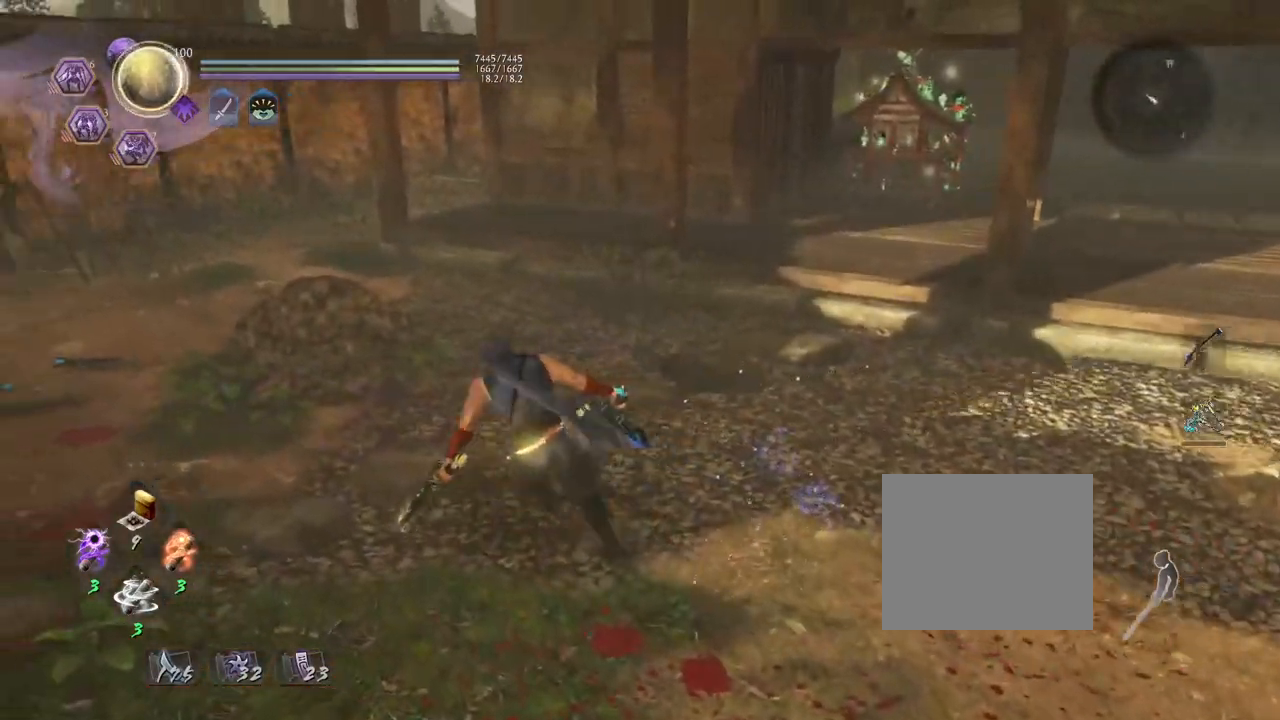
{"buttons": [], "left_stick": "up-left", "right_stick": "center", "events": [[333, "right_stick", "center"]]}
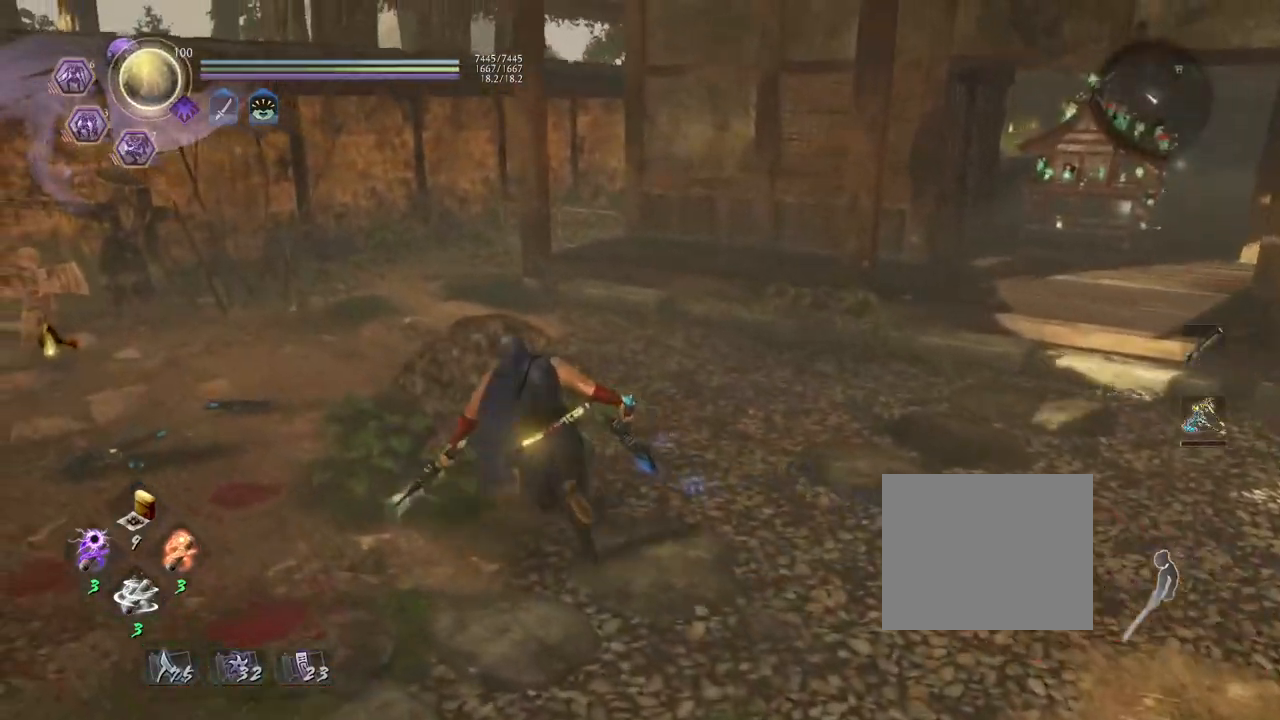
{"buttons": [], "left_stick": "down", "right_stick": "center", "events": [[383, "left_stick", "down-left"], [500, "left_stick", "down"]]}
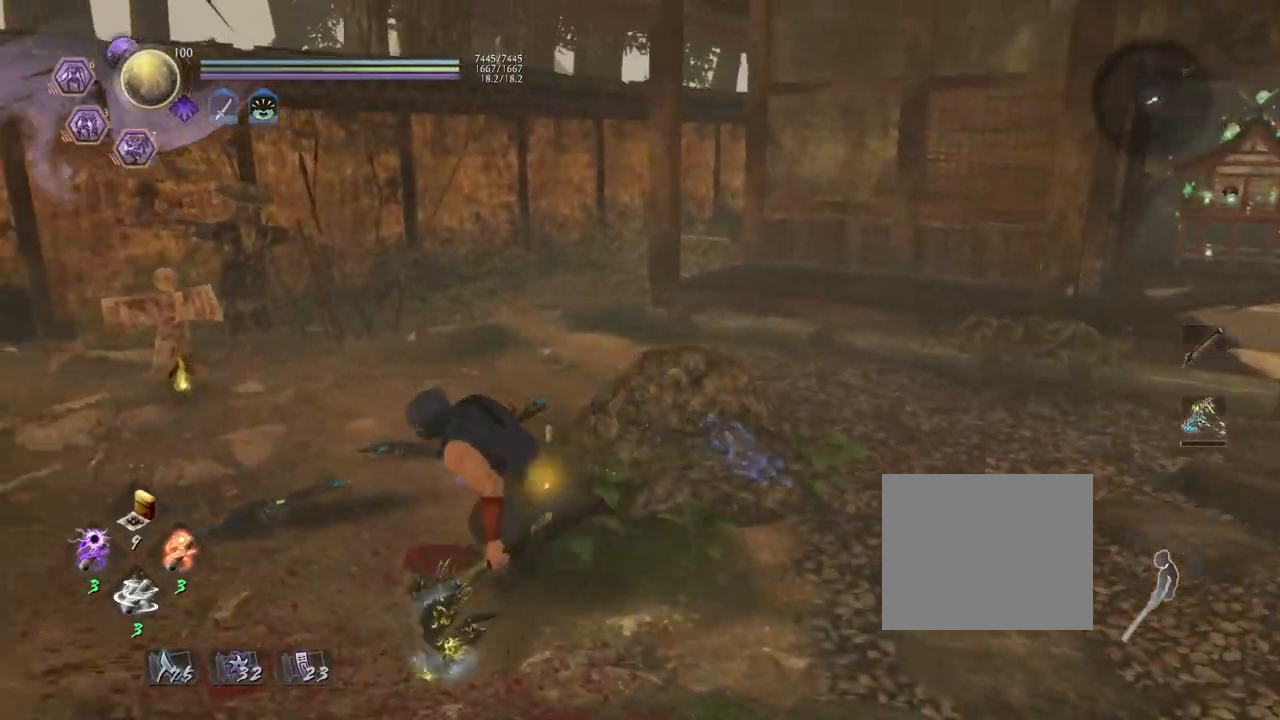
{"buttons": ["SQUARE"], "left_stick": "up-right", "right_stick": "center", "events": [[150, "left_stick", "down-right"], [350, "left_stick", "right"], [467, "SQUARE", "down"], [467, "left_stick", "up-right"]]}
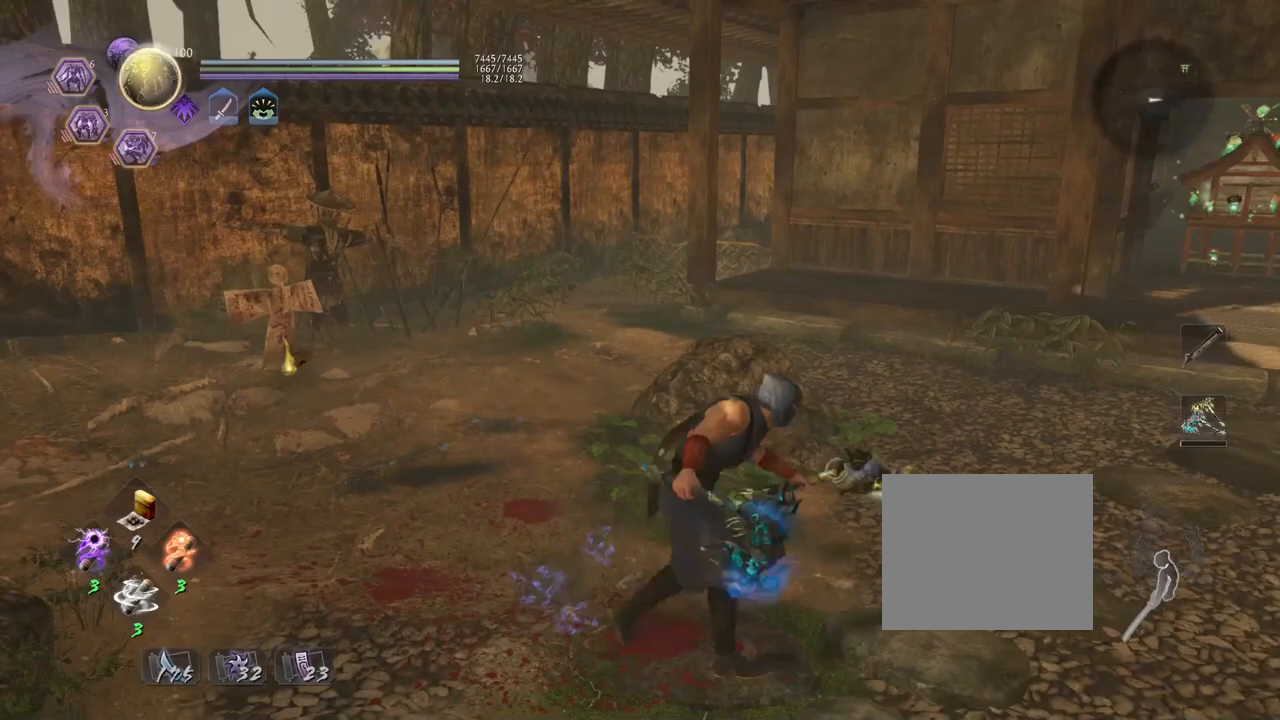
{"buttons": ["SQUARE"], "left_stick": "right", "right_stick": "center", "events": [[217, "left_stick", "right"]]}
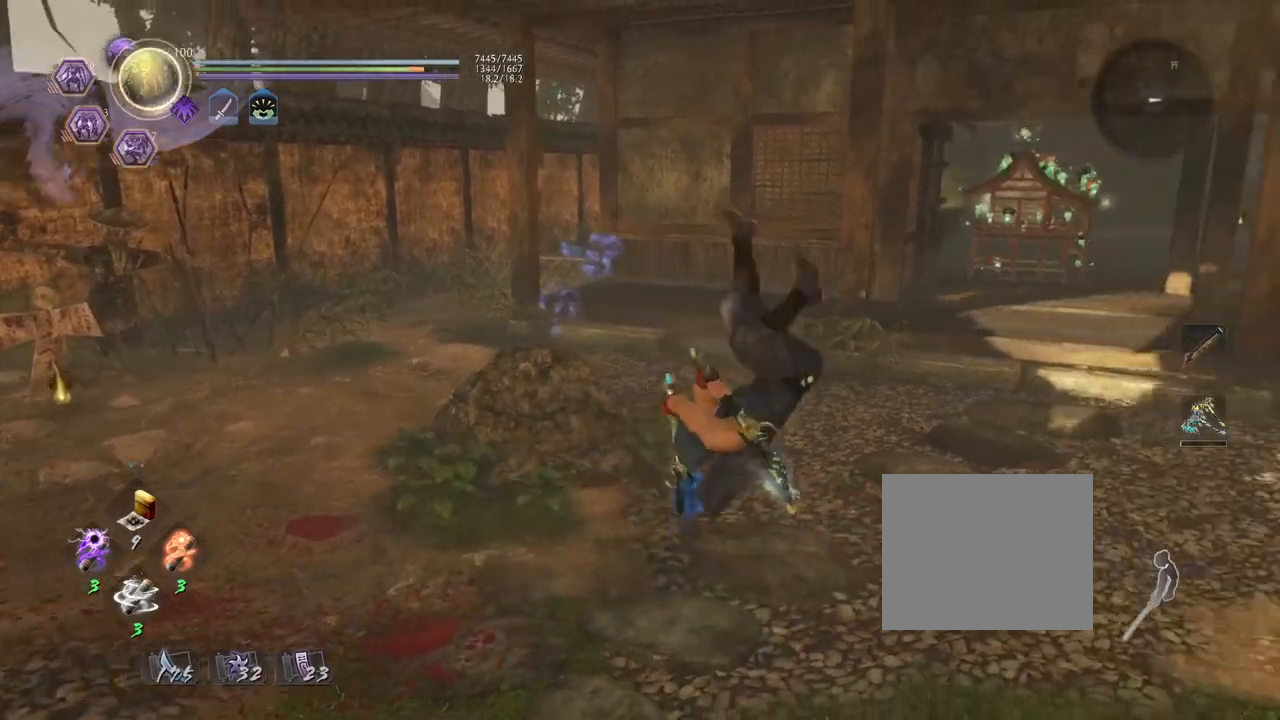
{"buttons": [], "left_stick": "up-right", "right_stick": "center", "events": [[100, "left_stick", "up-right"], [250, "SQUARE", "up"]]}
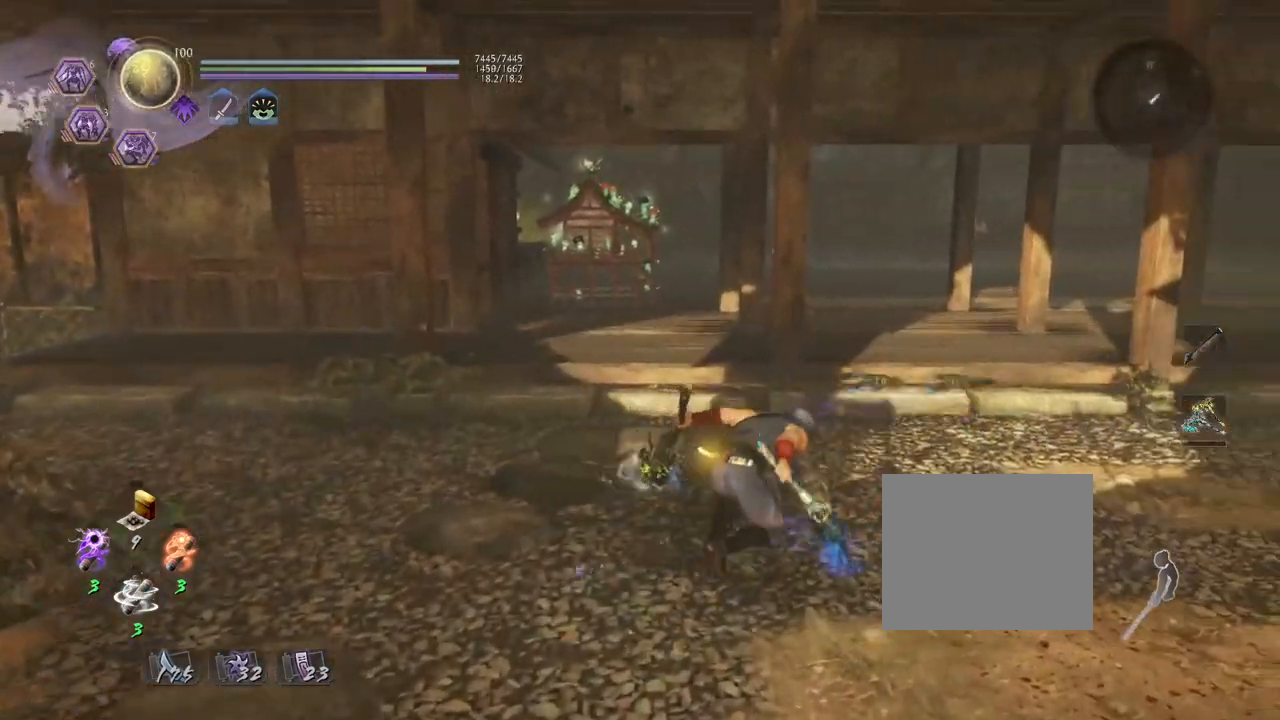
{"buttons": ["SQUARE"], "left_stick": "right", "right_stick": "center", "events": [[67, "R1", "down"], [133, "TRIANGLE", "down"], [183, "TRIANGLE", "up"], [200, "SQUARE", "down"], [333, "R1", "up"], [333, "SQUARE", "up"], [417, "left_stick", "right"], [450, "SQUARE", "down"]]}